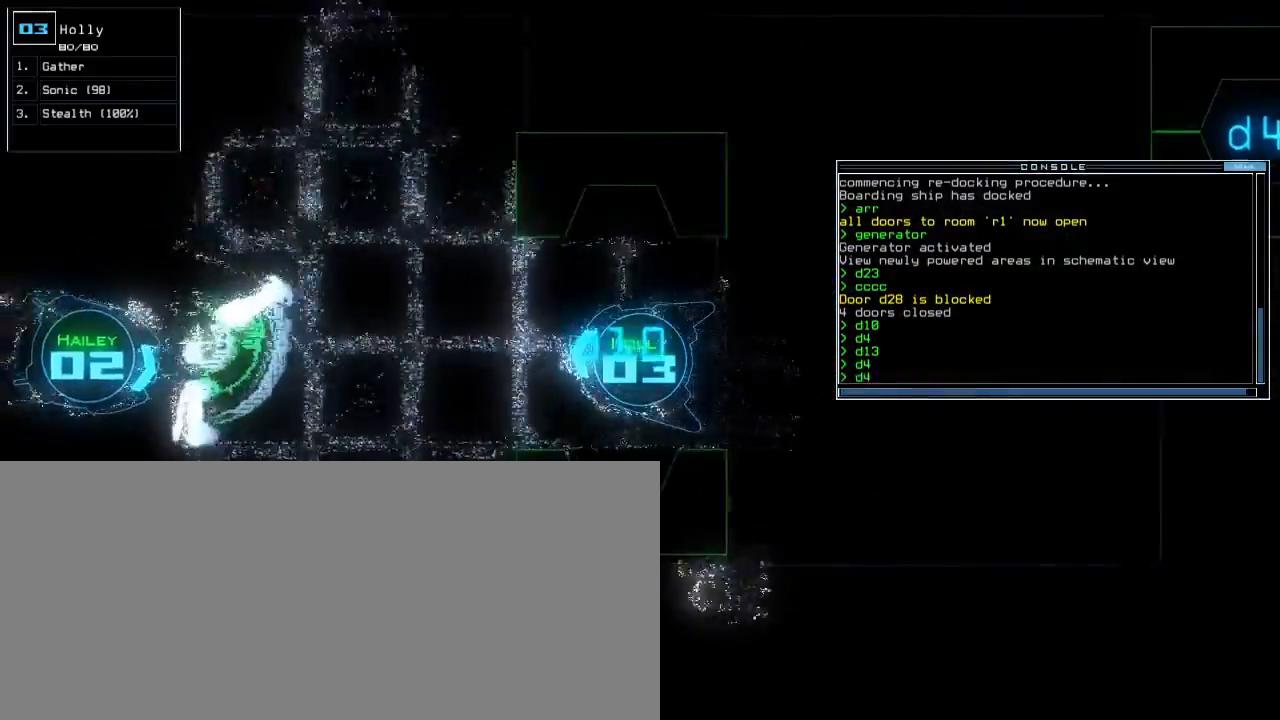
Gameplay with keyboard; each line is a JSON object with the keys held at the frame after it. "events" lists presses ("down") and releases ("up") of ".", "0", "1", "2", "3", "5", "6", "7", "8", "9", "a", "b", "backspace", "c", "caps_lock", "comma", "ctrl_l", "ctrl_r", "d", "down", "e", "equals", "escape", "f", "f4", "g", "h", "i", "j", "k", "l", "left", "m", "minus", "n", "o", "p", "q", "quote", "r", "return", "right", "s", "semicolon", "shift_l", "space", "t", "tab", "tilde", "u", "up", "w", "x" and "y" between this image and that frame as [ms after this image, input, new state], when the widget could be followed in between. No other keys are recorded. Mouse input is not recorded. Not read: 4 other_keys shift_r v z.
{"keys": ["up"]}
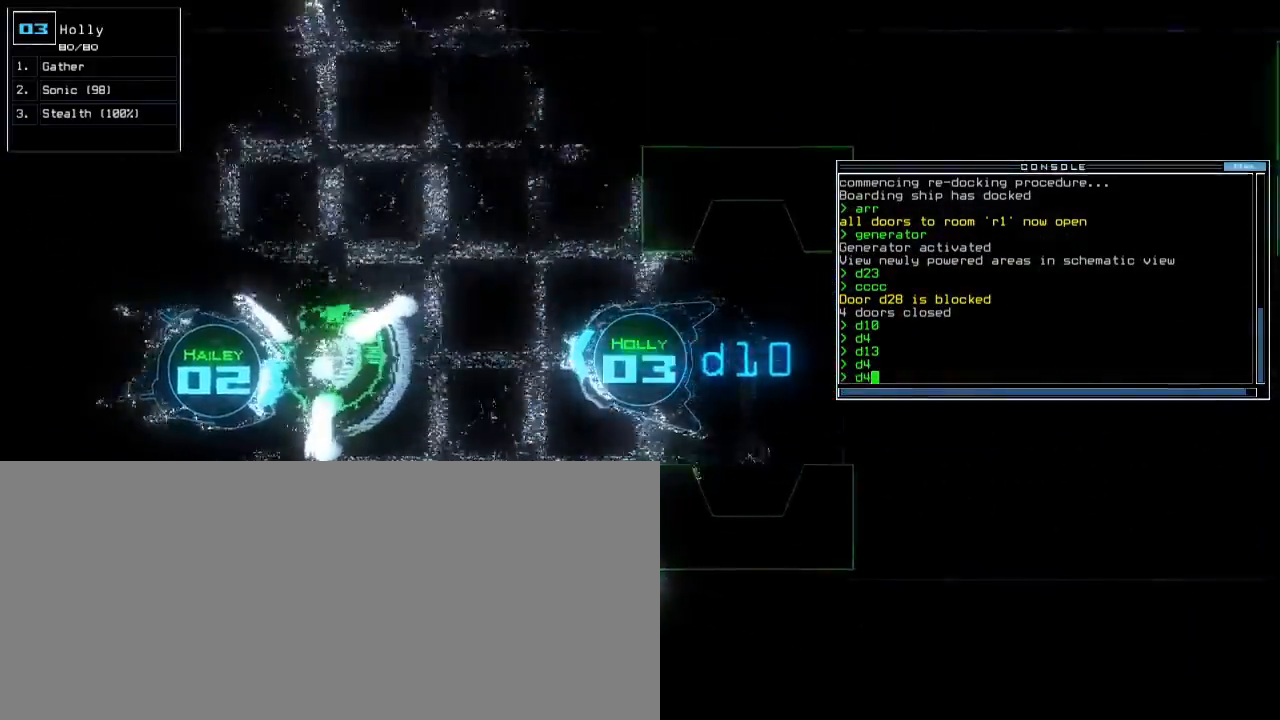
{"keys": ["right", "up"], "events": [[217, "return", "down"], [283, "return", "up"], [450, "right", "down"]]}
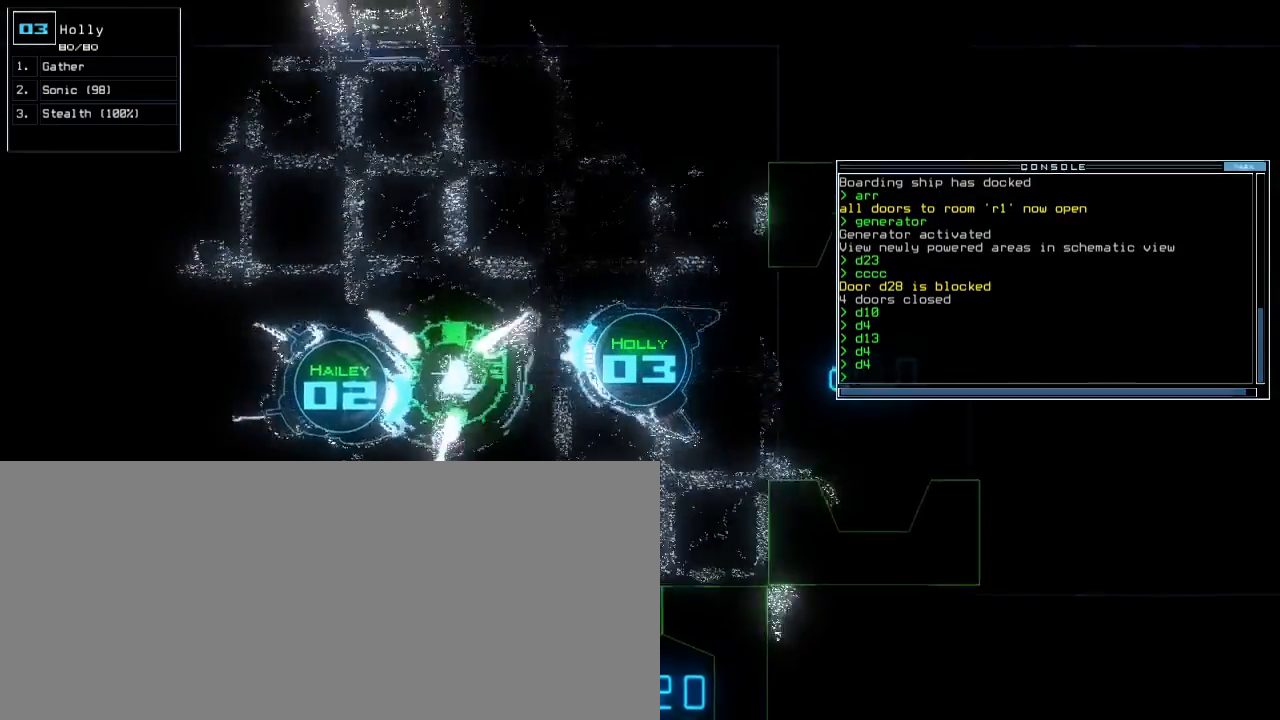
{"keys": ["space", "up"], "events": [[233, "right", "up"], [417, "left", "down"], [483, "left", "up"], [500, "space", "down"]]}
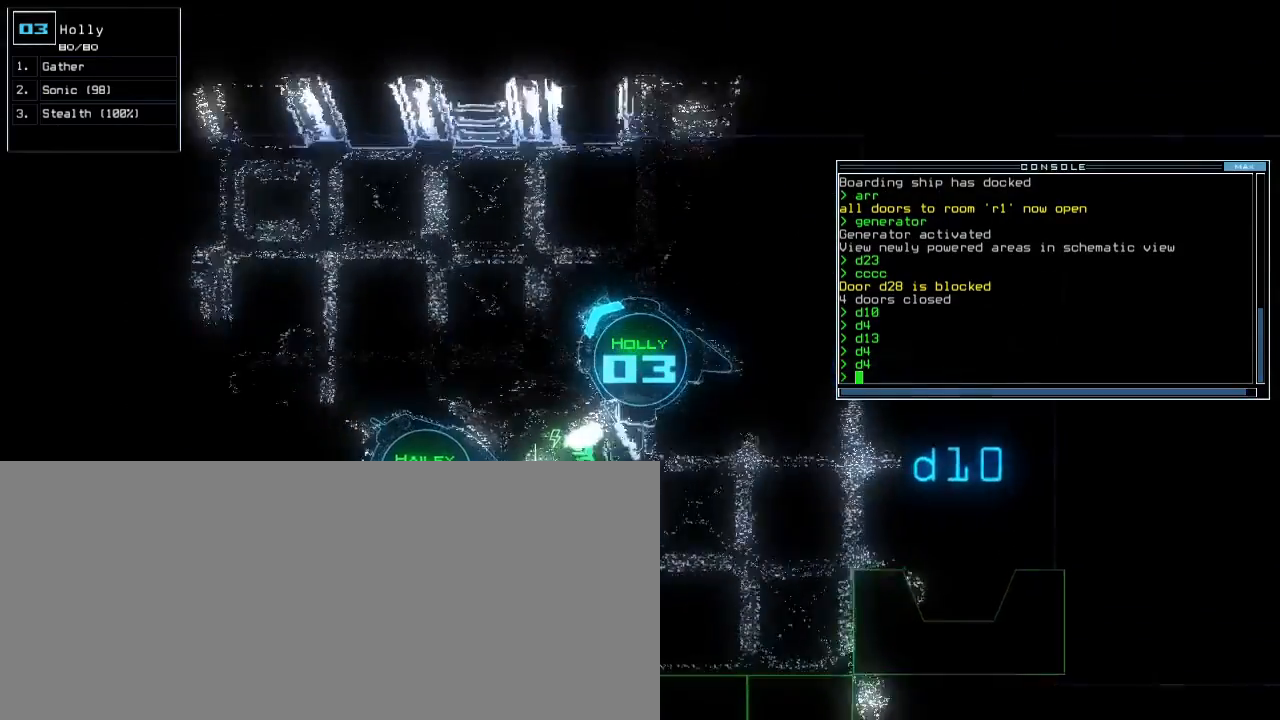
{"keys": [], "events": [[33, "up", "up"], [83, "space", "up"]]}
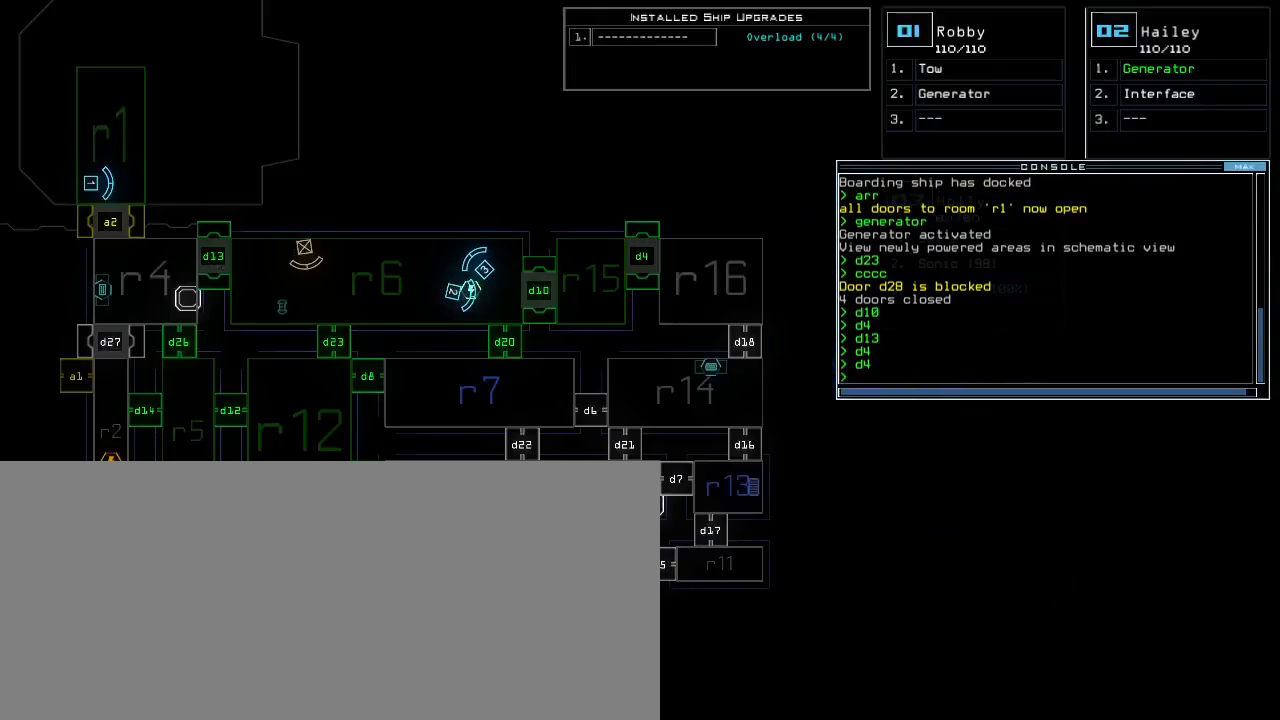
{"keys": [], "events": []}
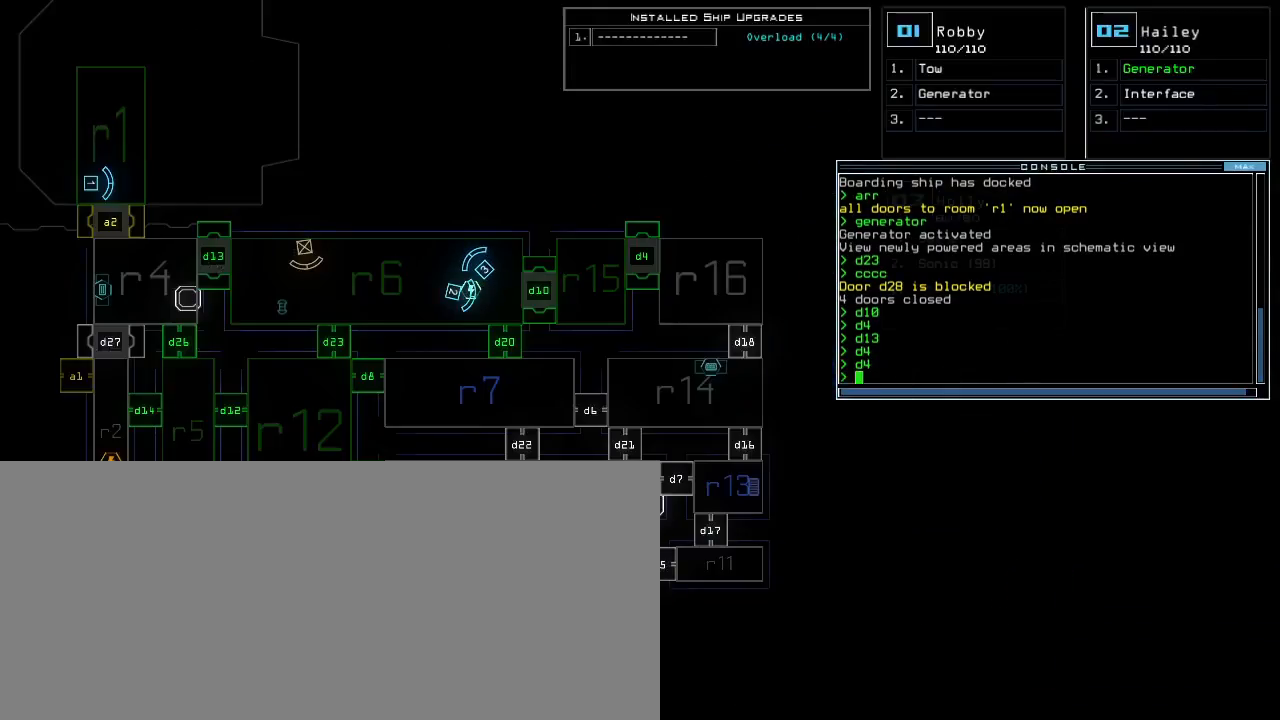
{"keys": [], "events": []}
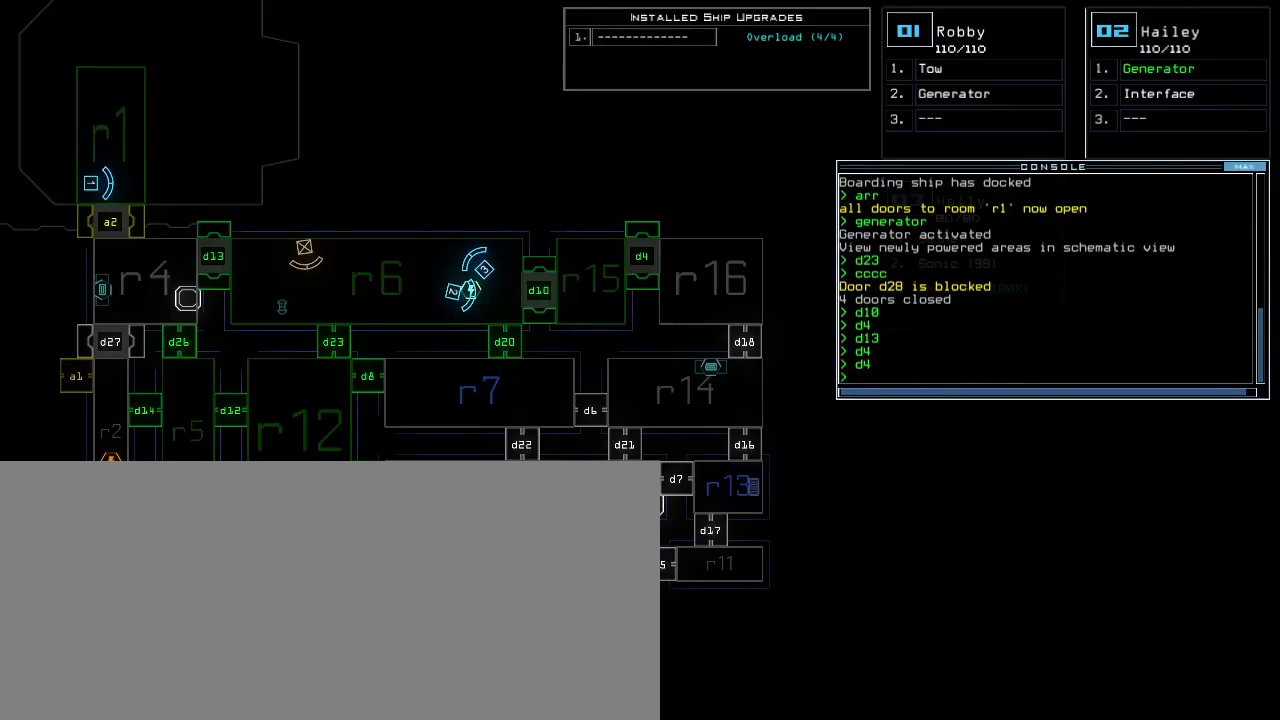
{"keys": [], "events": []}
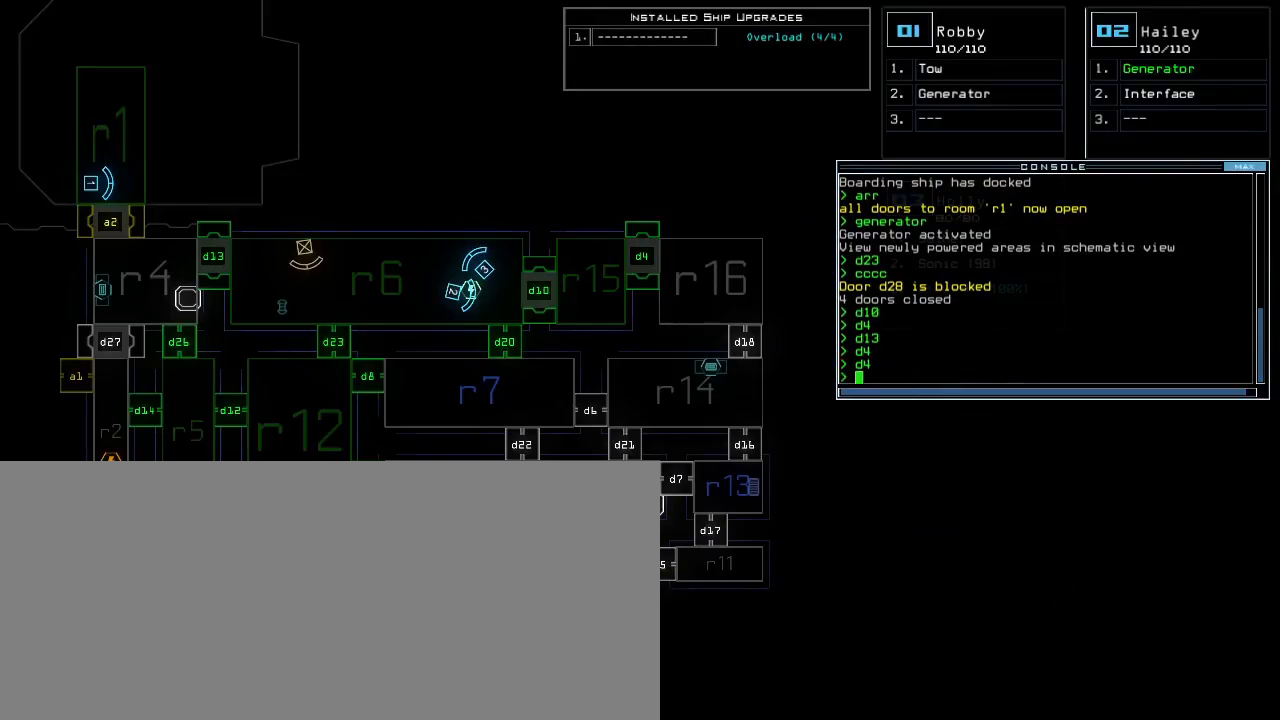
{"keys": [], "events": []}
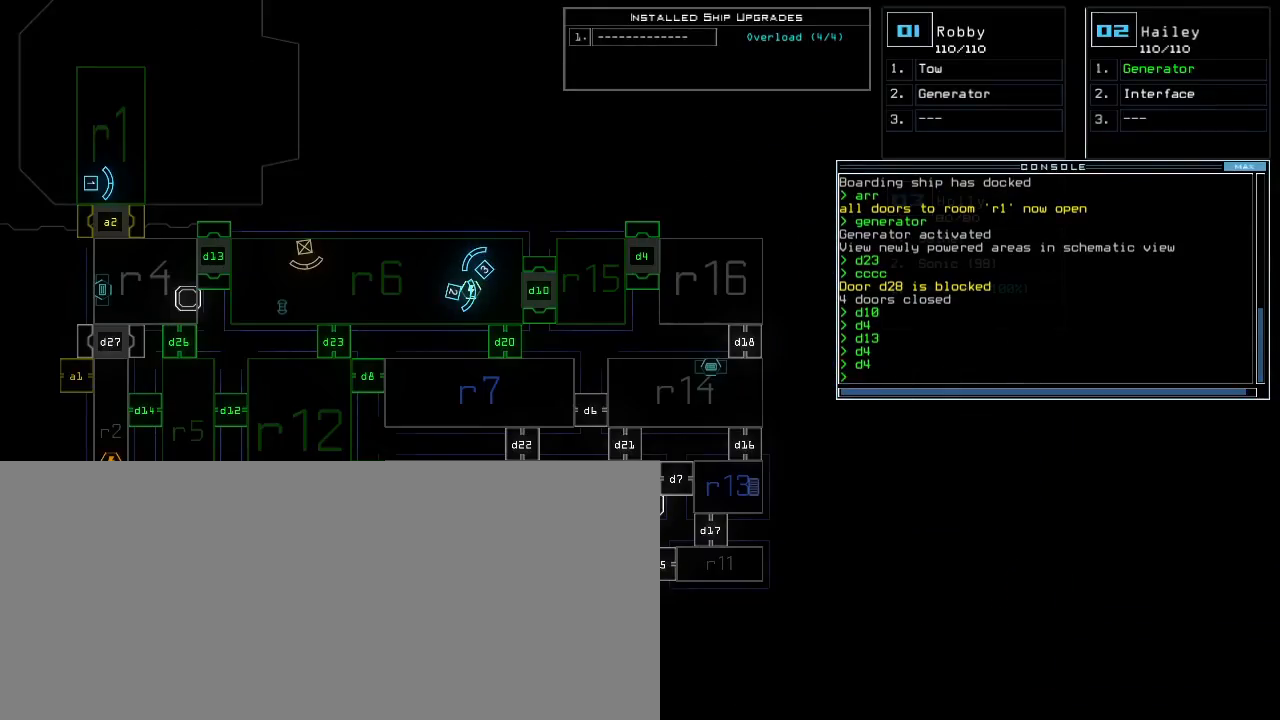
{"keys": [], "events": []}
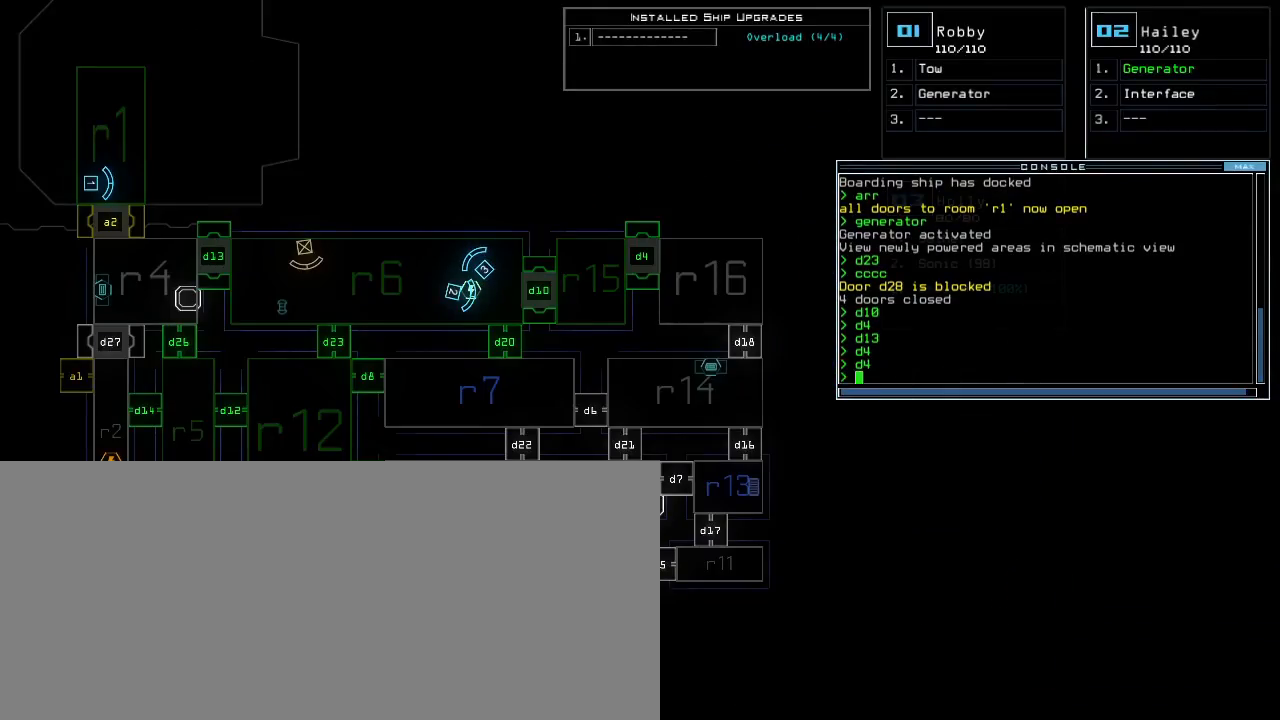
{"keys": [], "events": []}
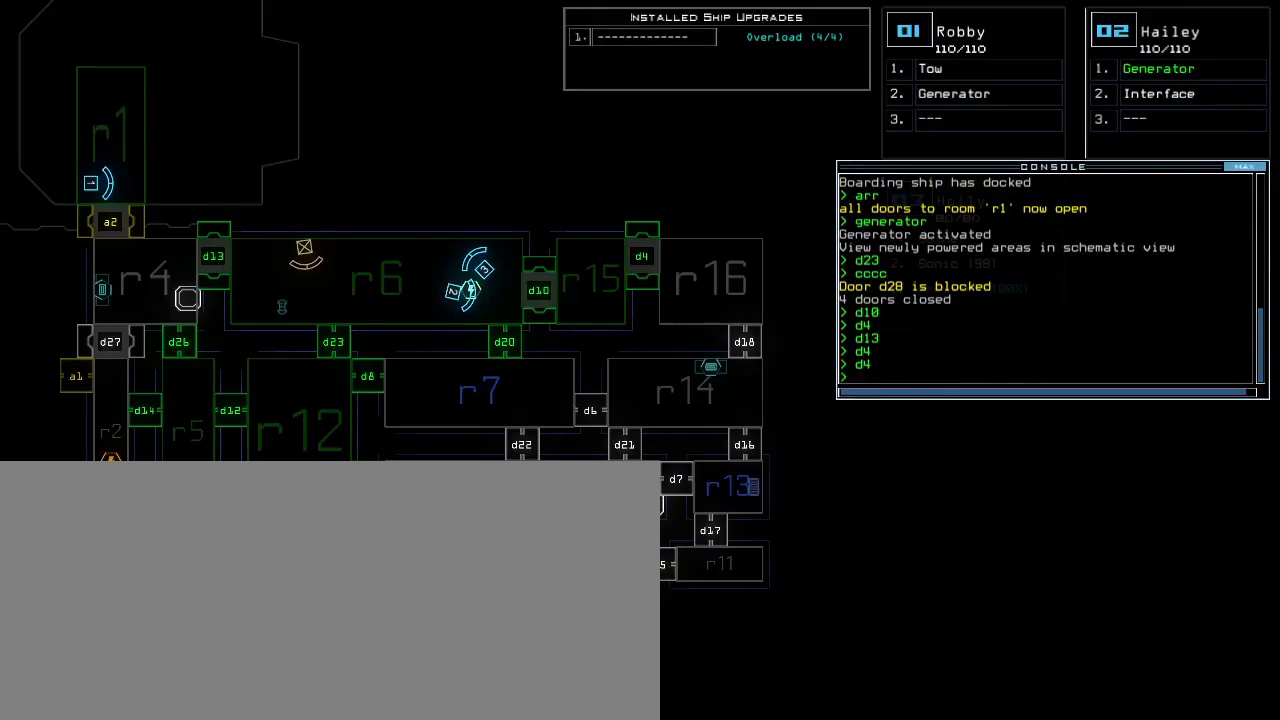
{"keys": [], "events": []}